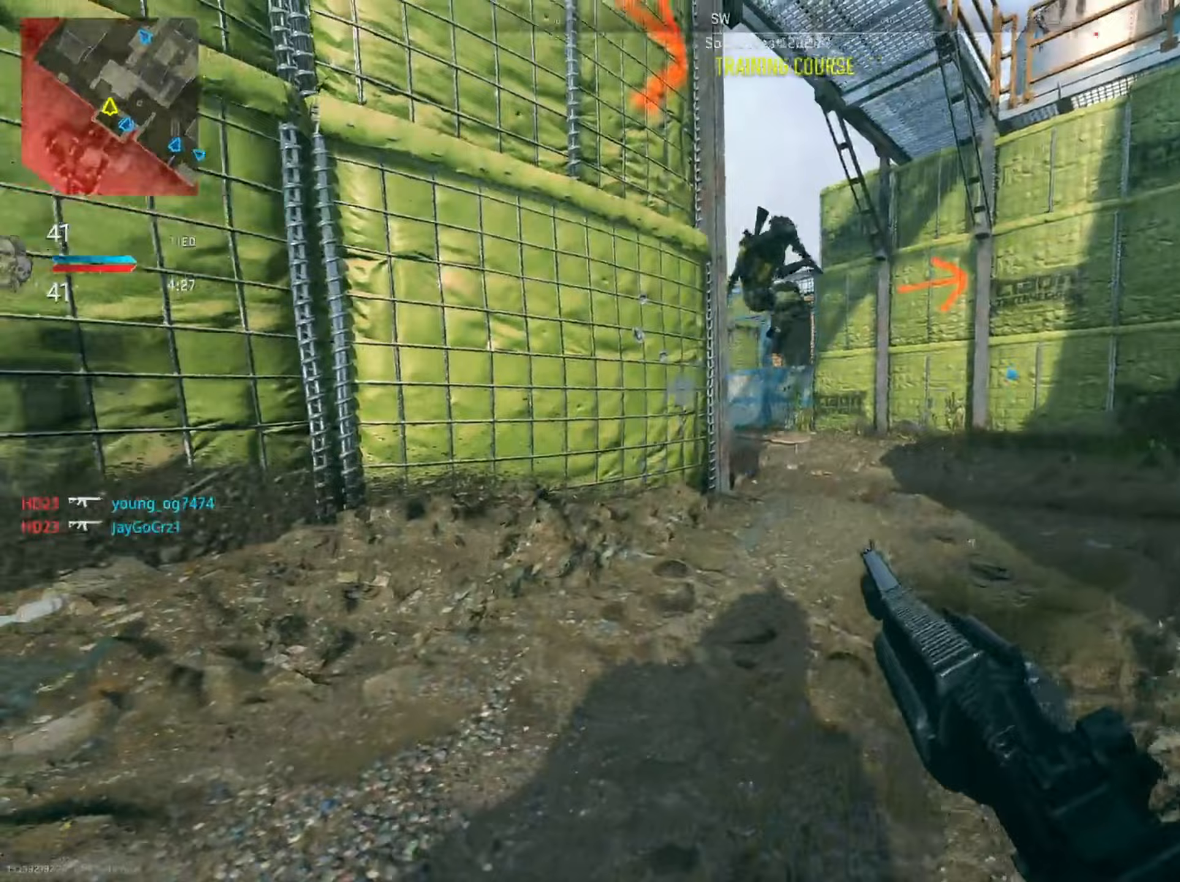
Gameplay with a controller (PlayStation layout); each line is a JSON object with the inputs held at the frame after it (dt_ms = milliseconds from this image to that frame). "events" lists button and stick changes between this image and that frame as [ms after this image, input, new state], when the widget could be followed in between.
{"dt_ms": 133, "buttons": ["L2", "R2"], "left_stick": "right", "right_stick": "right", "events": [[33, "L2", "down"], [50, "right_stick", "center"], [117, "R2", "down"], [117, "right_stick", "right"]]}
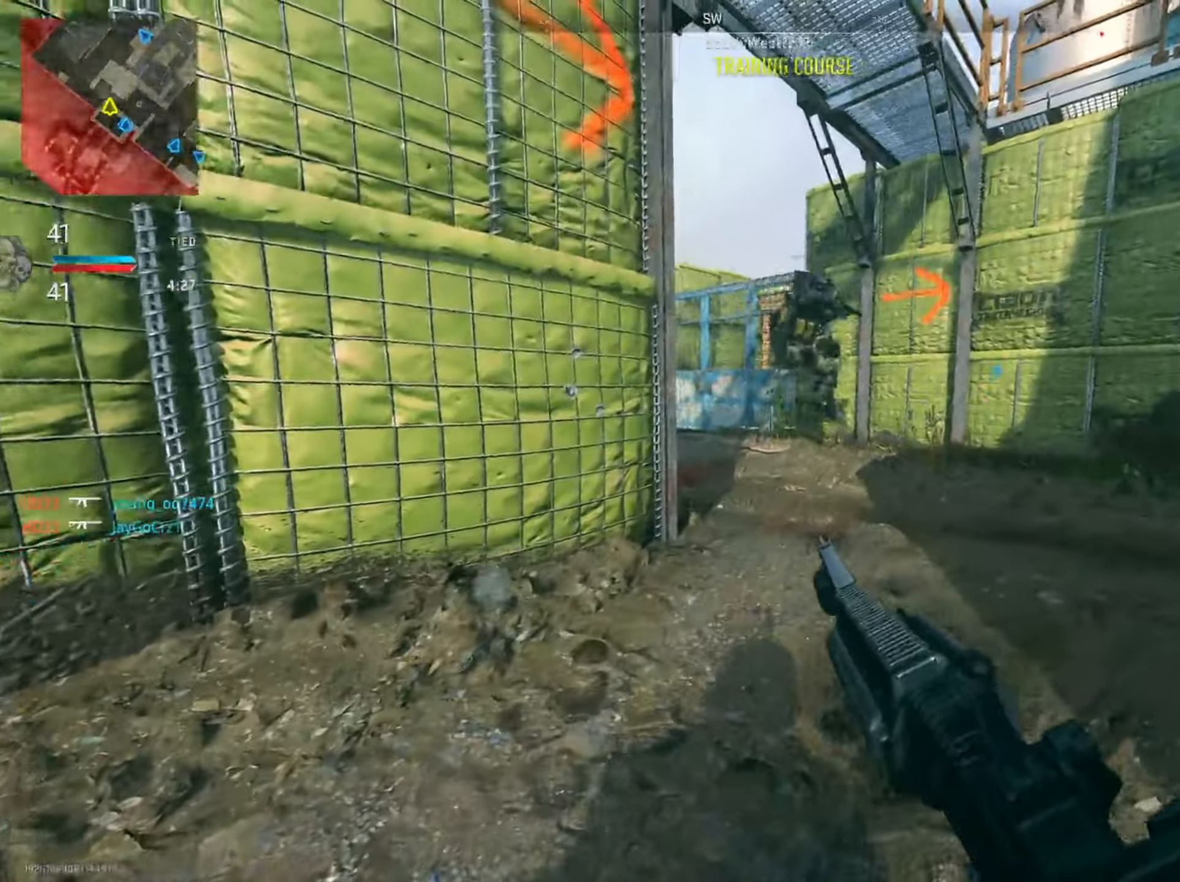
{"dt_ms": 501, "buttons": ["L2", "R2"], "left_stick": "down-left", "right_stick": "down", "events": [[134, "left_stick", "left"], [217, "right_stick", "center"], [251, "left_stick", "down-left"], [267, "R3", "down"], [317, "right_stick", "down-right"], [384, "R3", "up"], [434, "right_stick", "down"]]}
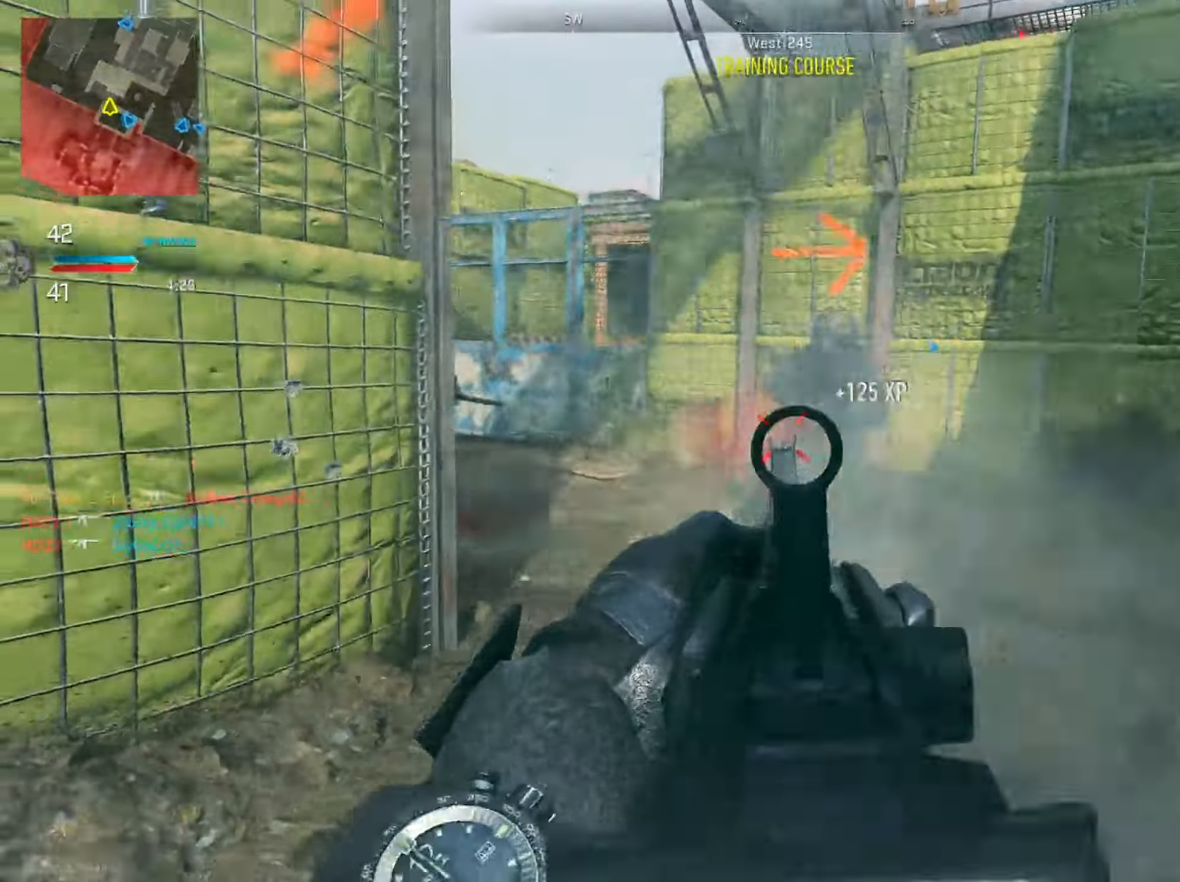
{"dt_ms": 484, "buttons": ["L2", "R2"], "left_stick": "right", "right_stick": "left", "events": [[33, "right_stick", "down-right"], [100, "left_stick", "down-right"], [167, "right_stick", "down-left"], [183, "R2", "up"], [267, "right_stick", "left"], [350, "R2", "down"], [350, "left_stick", "right"]]}
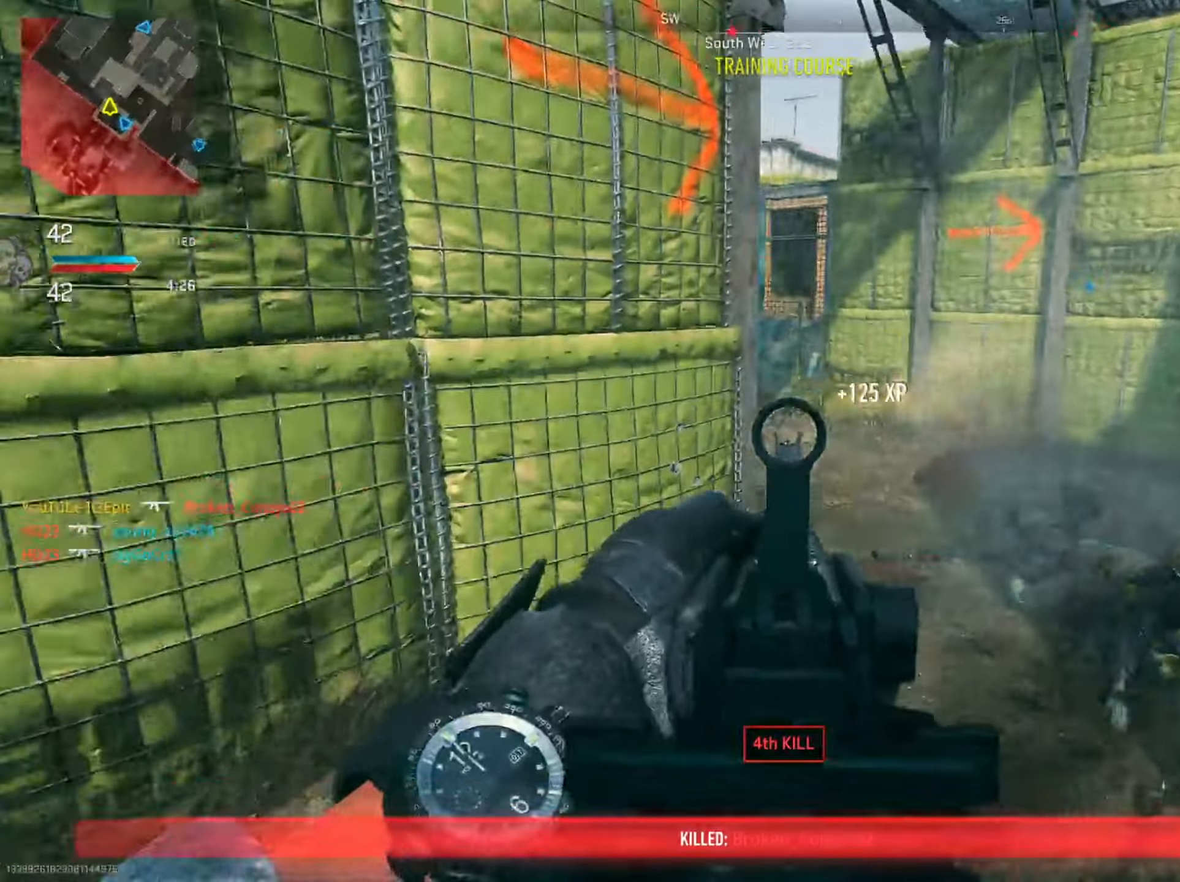
{"dt_ms": 500, "buttons": ["L2", "R2"], "left_stick": "right", "right_stick": "down-left", "events": [[133, "right_stick", "center"], [300, "right_stick", "down-left"]]}
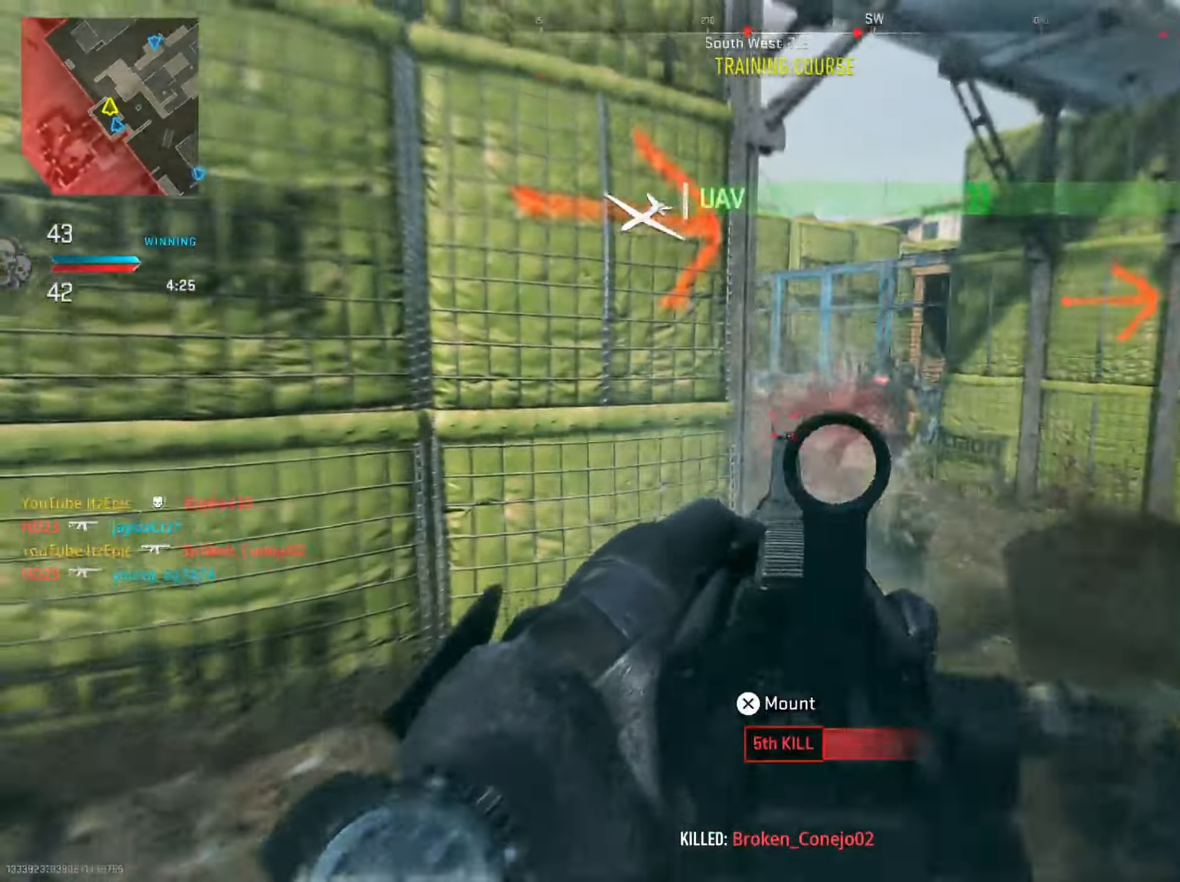
{"dt_ms": 501, "buttons": [], "left_stick": "up-right", "right_stick": "left", "events": [[34, "right_stick", "down"], [50, "R2", "up"], [50, "left_stick", "up-right"], [67, "L2", "up"], [200, "right_stick", "right"], [317, "right_stick", "center"], [367, "right_stick", "left"]]}
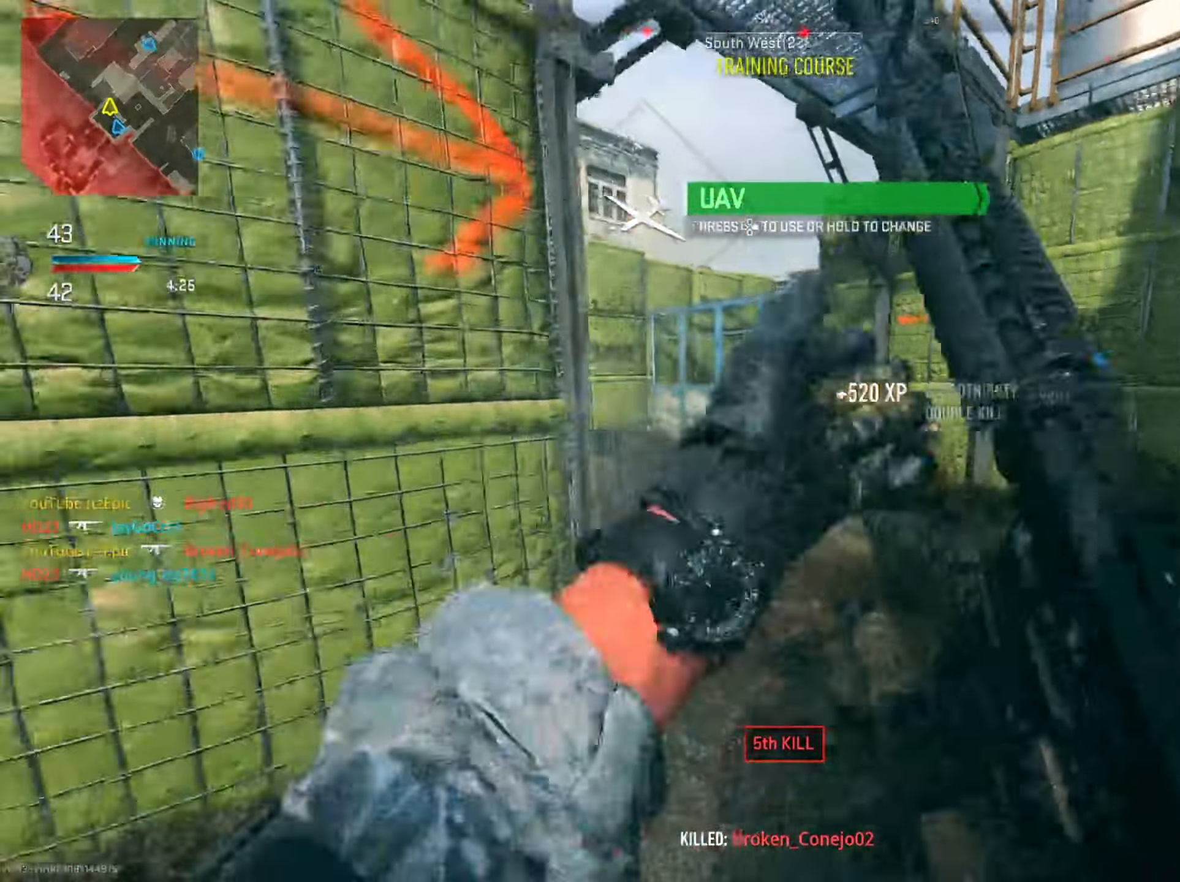
{"dt_ms": 500, "buttons": ["L2"], "left_stick": "right", "right_stick": "center", "events": [[67, "R3", "down"], [150, "L2", "down"], [183, "R3", "up"], [250, "left_stick", "right"], [367, "right_stick", "center"]]}
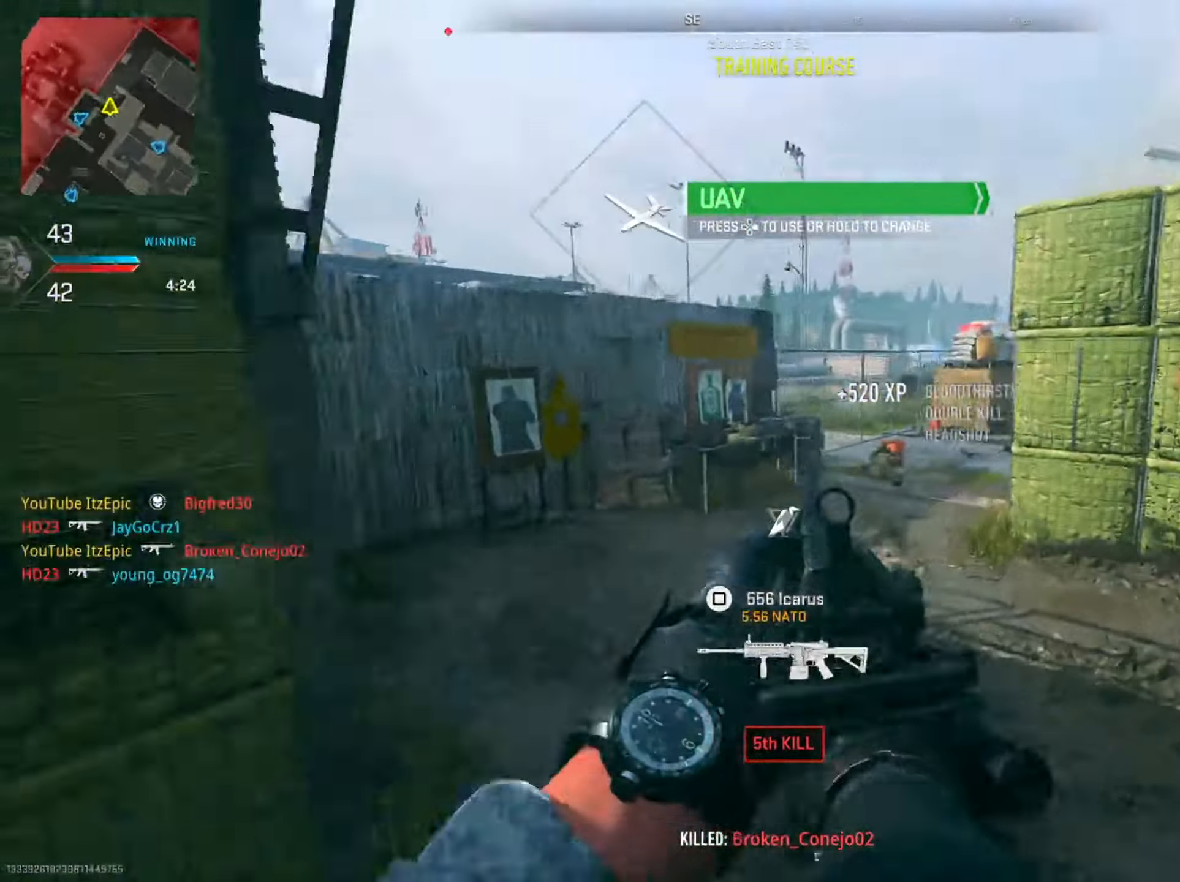
{"dt_ms": 501, "buttons": [], "left_stick": "right", "right_stick": "center", "events": [[67, "L2", "up"], [200, "SQUARE", "down"], [301, "SQUARE", "up"]]}
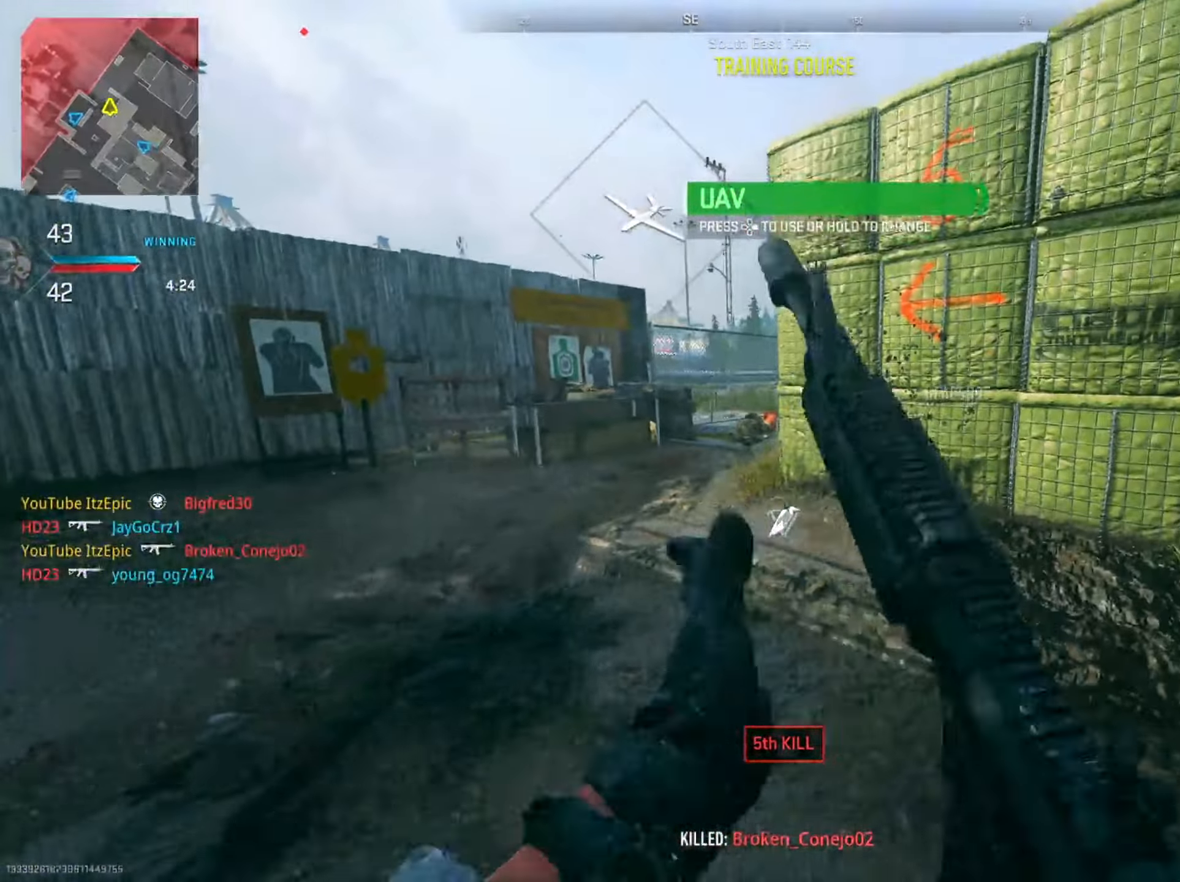
{"dt_ms": 500, "buttons": [], "left_stick": "right", "right_stick": "center", "events": [[83, "right_stick", "left"], [283, "right_stick", "center"]]}
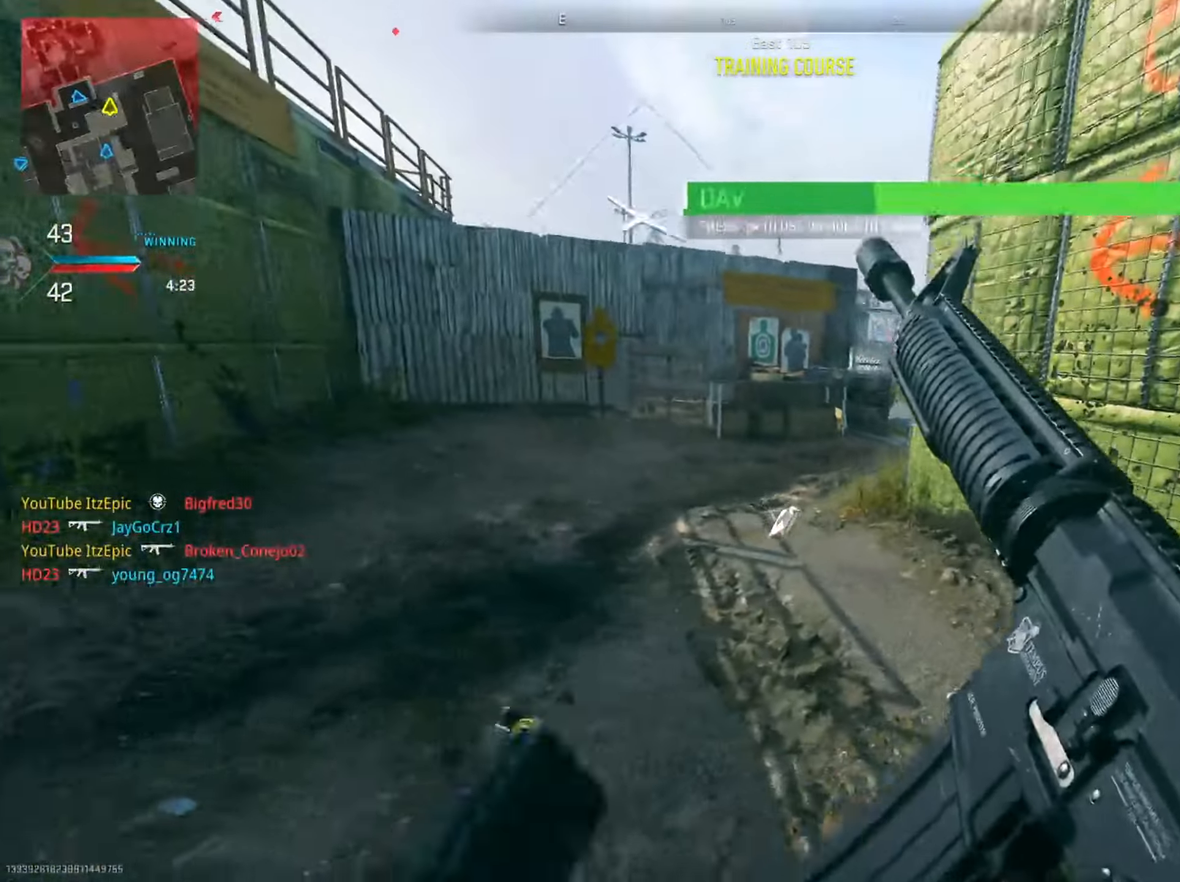
{"dt_ms": 501, "buttons": [], "left_stick": "down-right", "right_stick": "left", "events": [[50, "right_stick", "left"], [251, "right_stick", "center"], [267, "left_stick", "down-right"], [484, "right_stick", "left"]]}
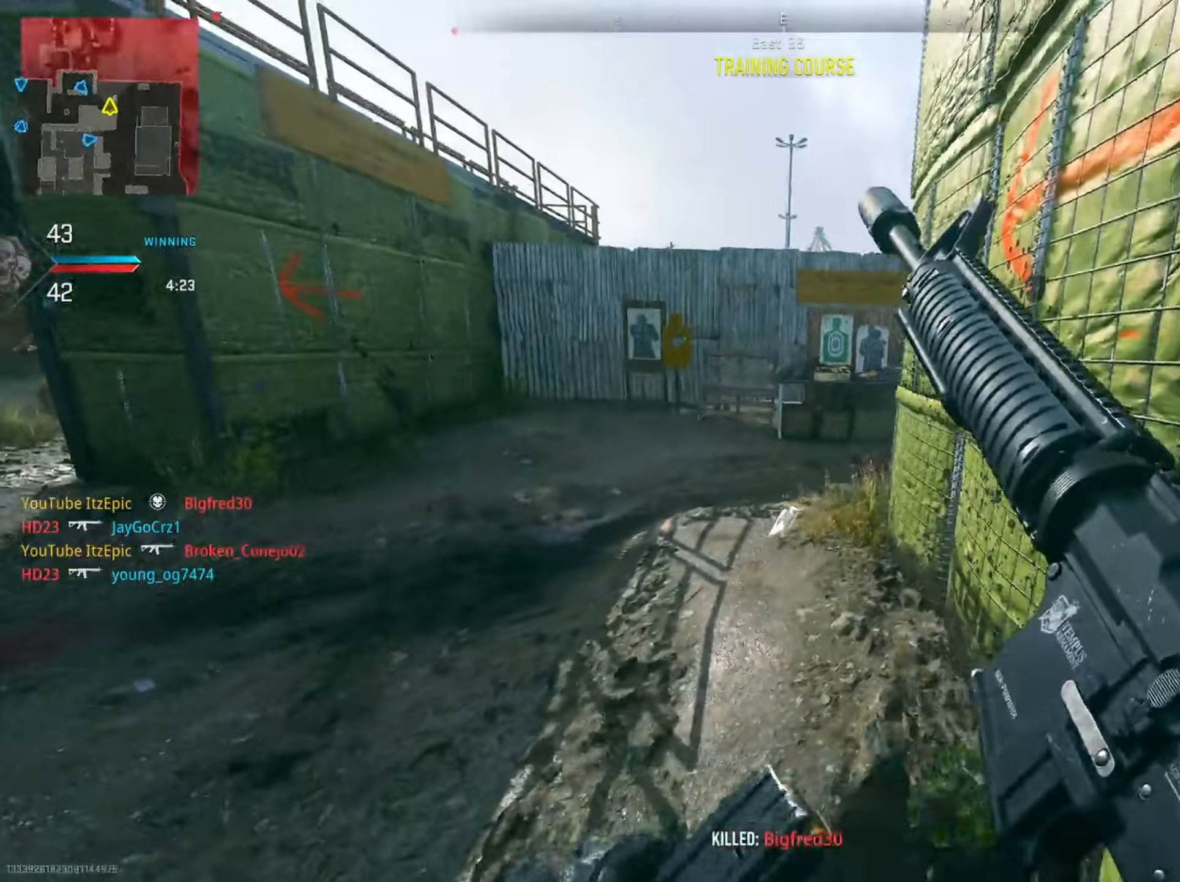
{"dt_ms": 500, "buttons": ["DPAD_RIGHT"], "left_stick": "center", "right_stick": "center", "events": [[150, "left_stick", "center"], [217, "right_stick", "center"], [434, "DPAD_RIGHT", "down"]]}
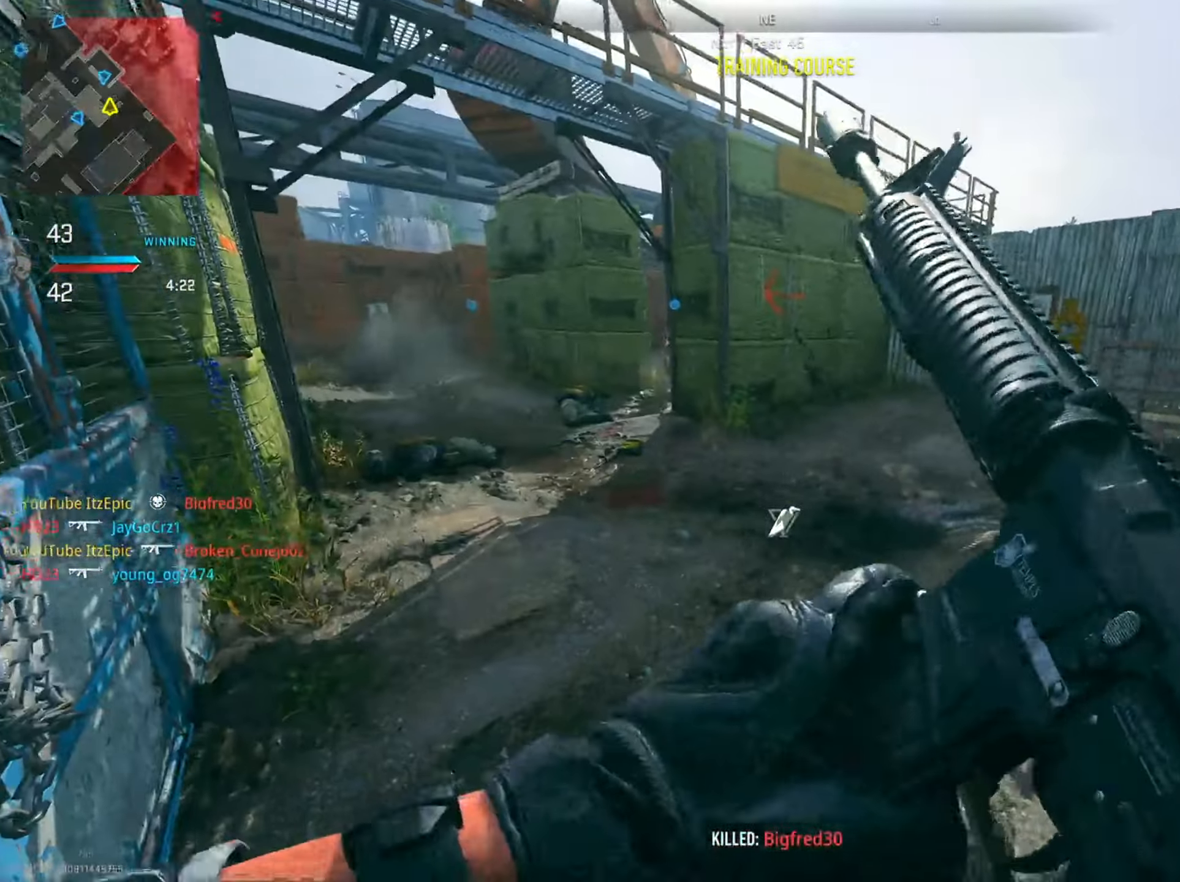
{"dt_ms": 501, "buttons": [], "left_stick": "center", "right_stick": "center", "events": [[34, "DPAD_RIGHT", "up"], [150, "right_stick", "right"], [384, "right_stick", "center"]]}
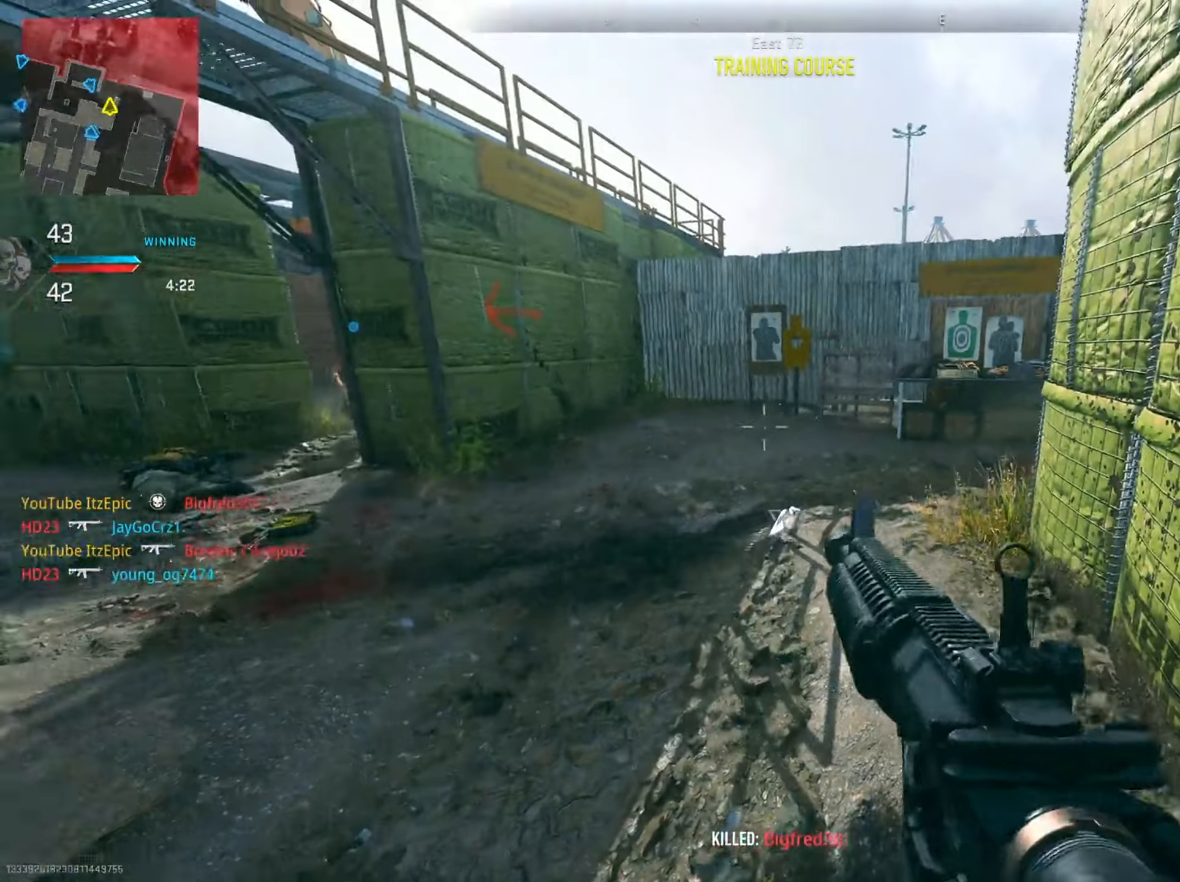
{"dt_ms": 501, "buttons": [], "left_stick": "center", "right_stick": "center", "events": []}
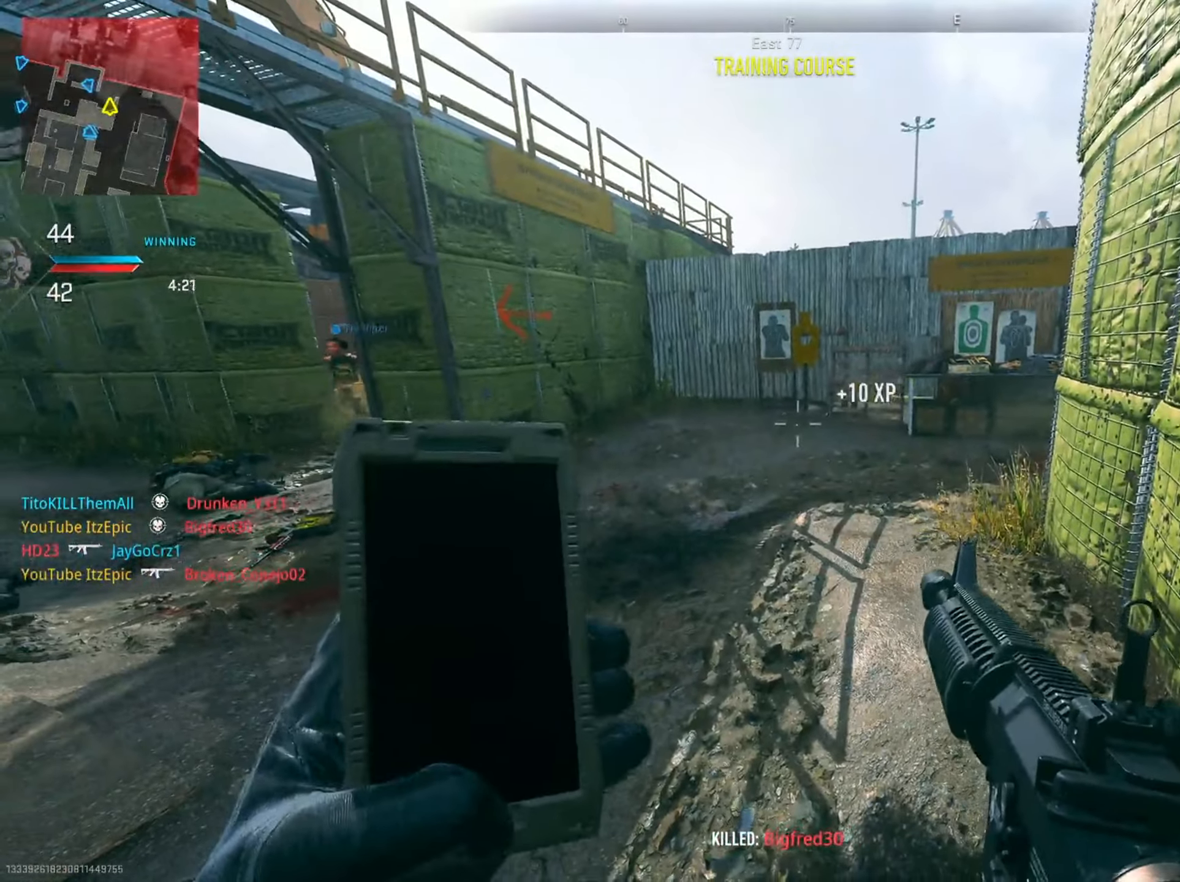
{"dt_ms": 500, "buttons": [], "left_stick": "center", "right_stick": "center", "events": []}
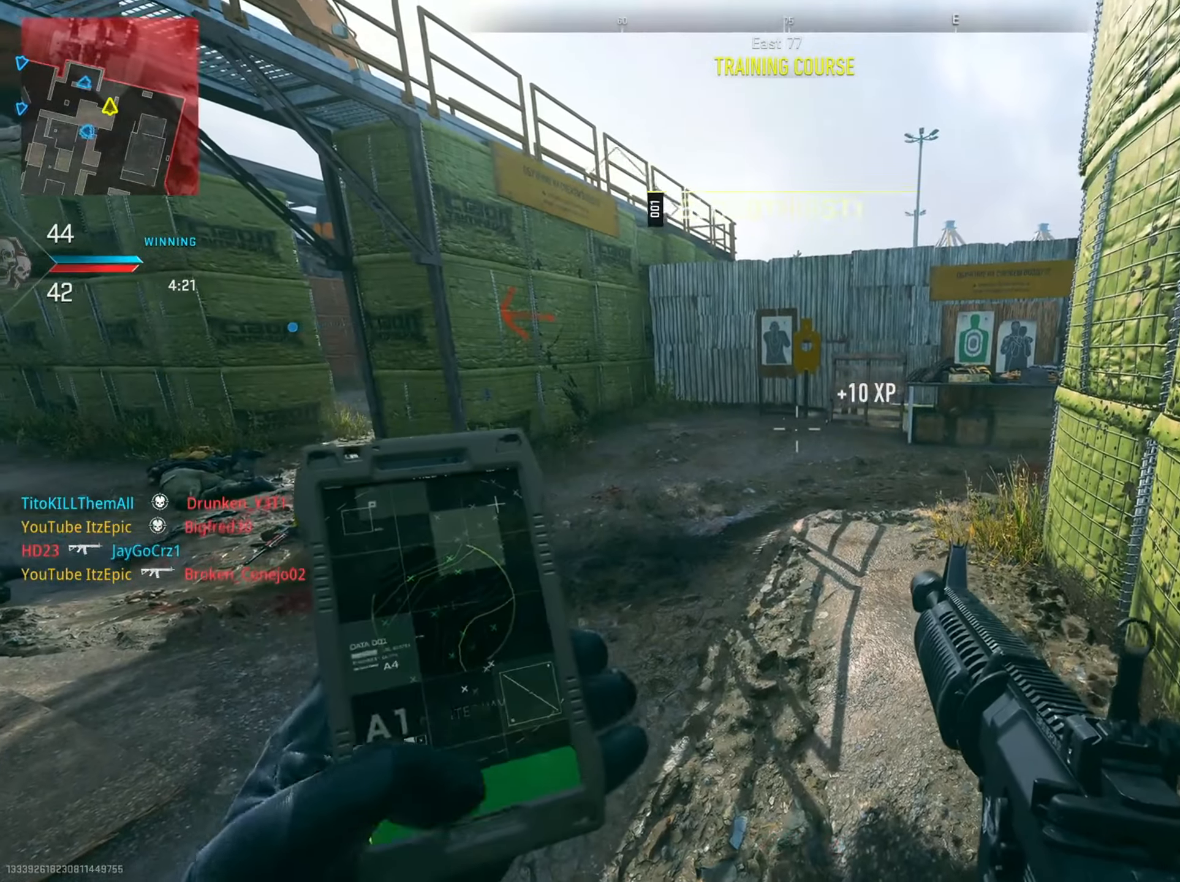
{"dt_ms": 501, "buttons": ["DPAD_RIGHT"], "left_stick": "center", "right_stick": "center", "events": [[384, "DPAD_RIGHT", "down"]]}
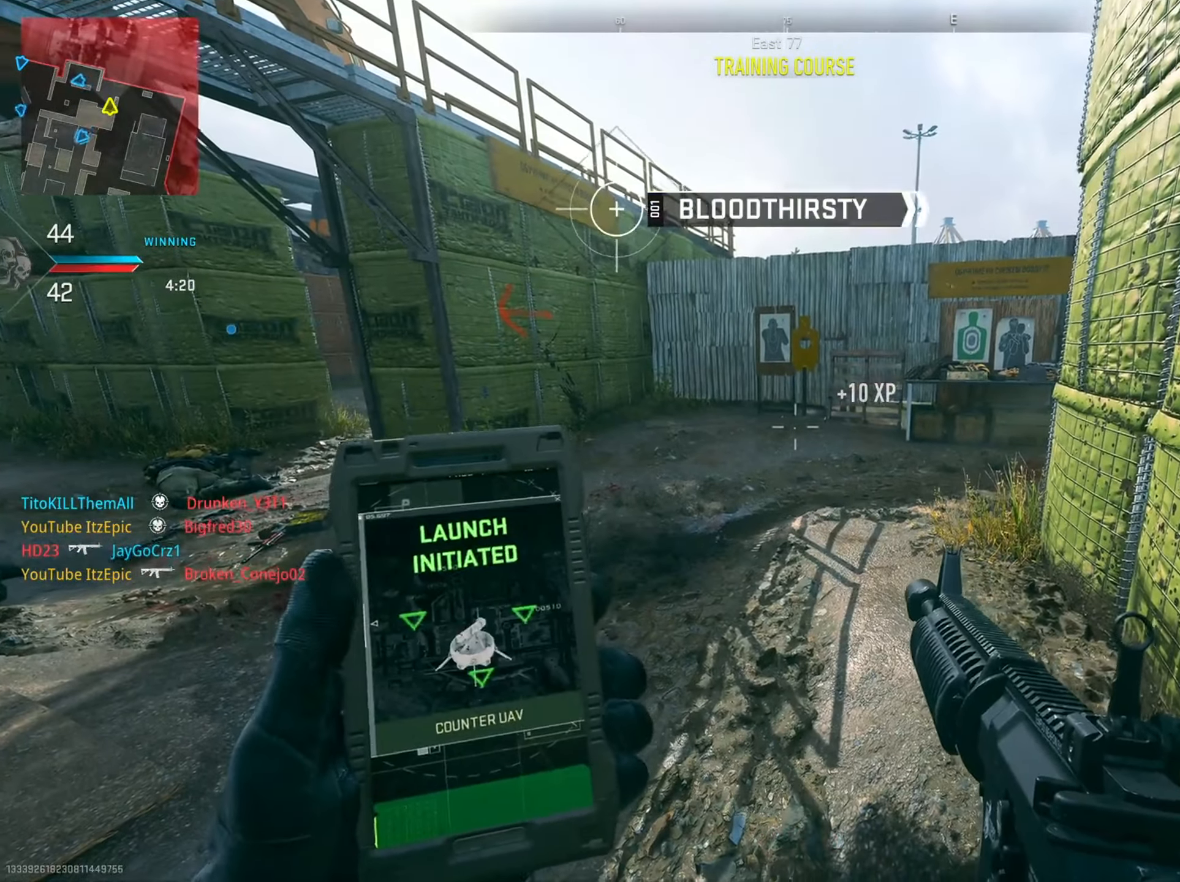
{"dt_ms": 500, "buttons": [], "left_stick": "center", "right_stick": "center", "events": [[50, "DPAD_RIGHT", "up"], [166, "DPAD_RIGHT", "down"], [266, "right_stick", "left"], [283, "DPAD_RIGHT", "up"], [400, "DPAD_RIGHT", "down"], [417, "right_stick", "center"], [500, "DPAD_RIGHT", "up"]]}
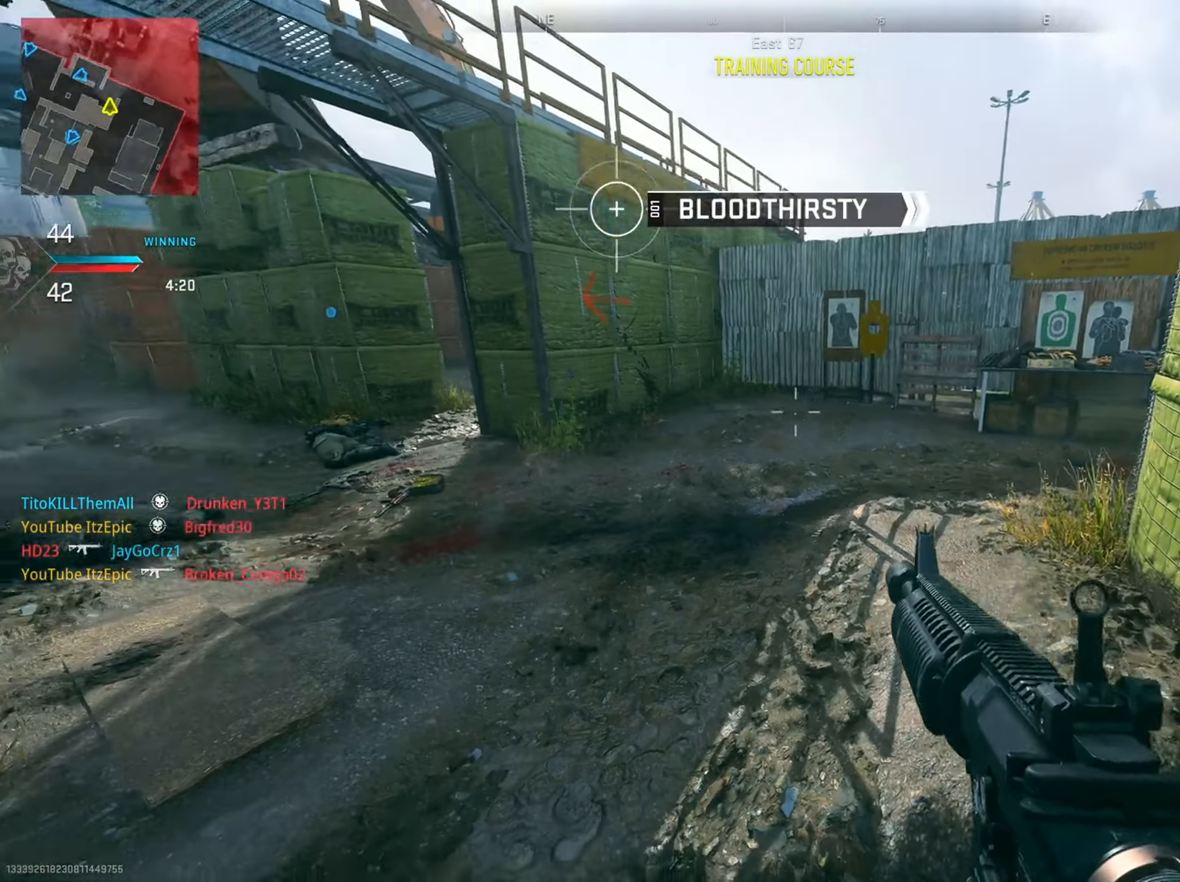
{"dt_ms": 501, "buttons": [], "left_stick": "center", "right_stick": "center", "events": [[100, "DPAD_RIGHT", "down"], [200, "DPAD_RIGHT", "up"], [300, "DPAD_RIGHT", "down"], [400, "DPAD_RIGHT", "up"]]}
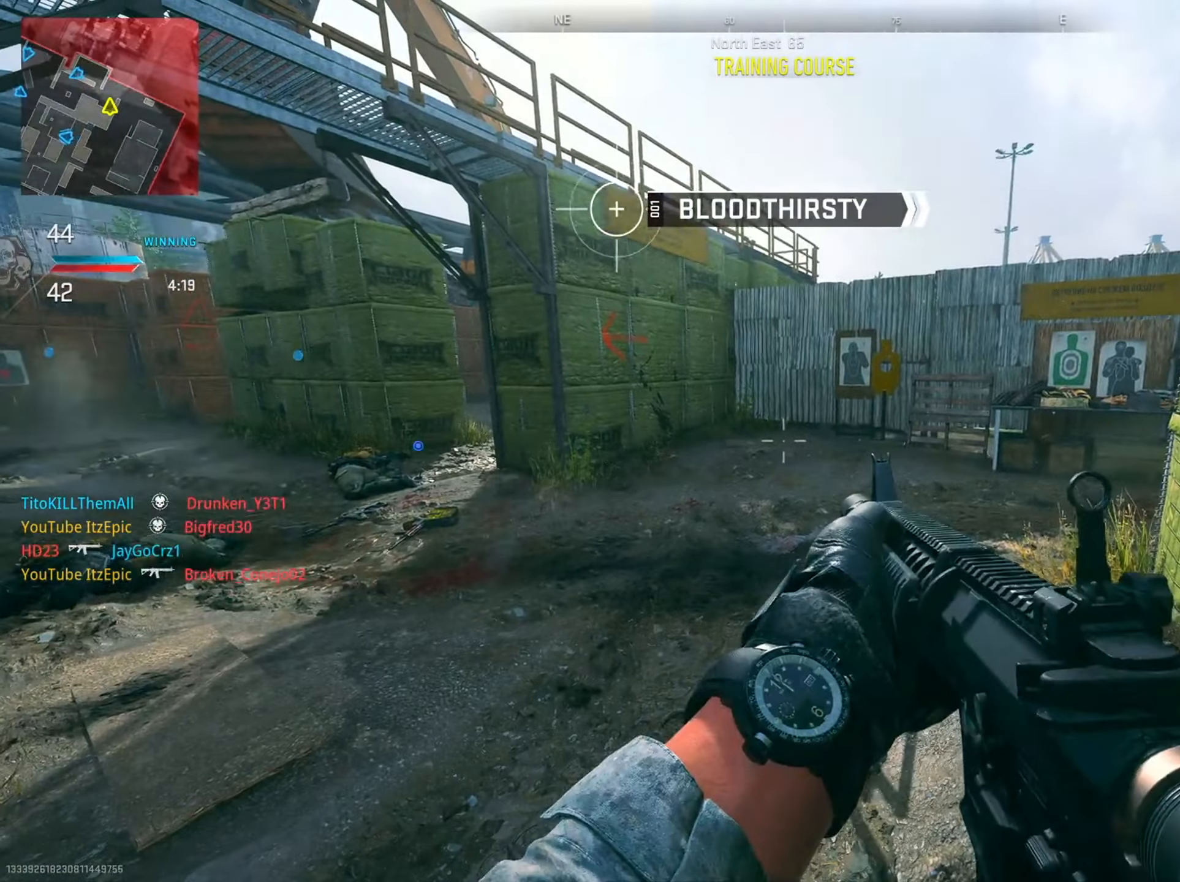
{"dt_ms": 500, "buttons": [], "left_stick": "center", "right_stick": "center", "events": [[50, "DPAD_RIGHT", "down"], [150, "DPAD_RIGHT", "up"]]}
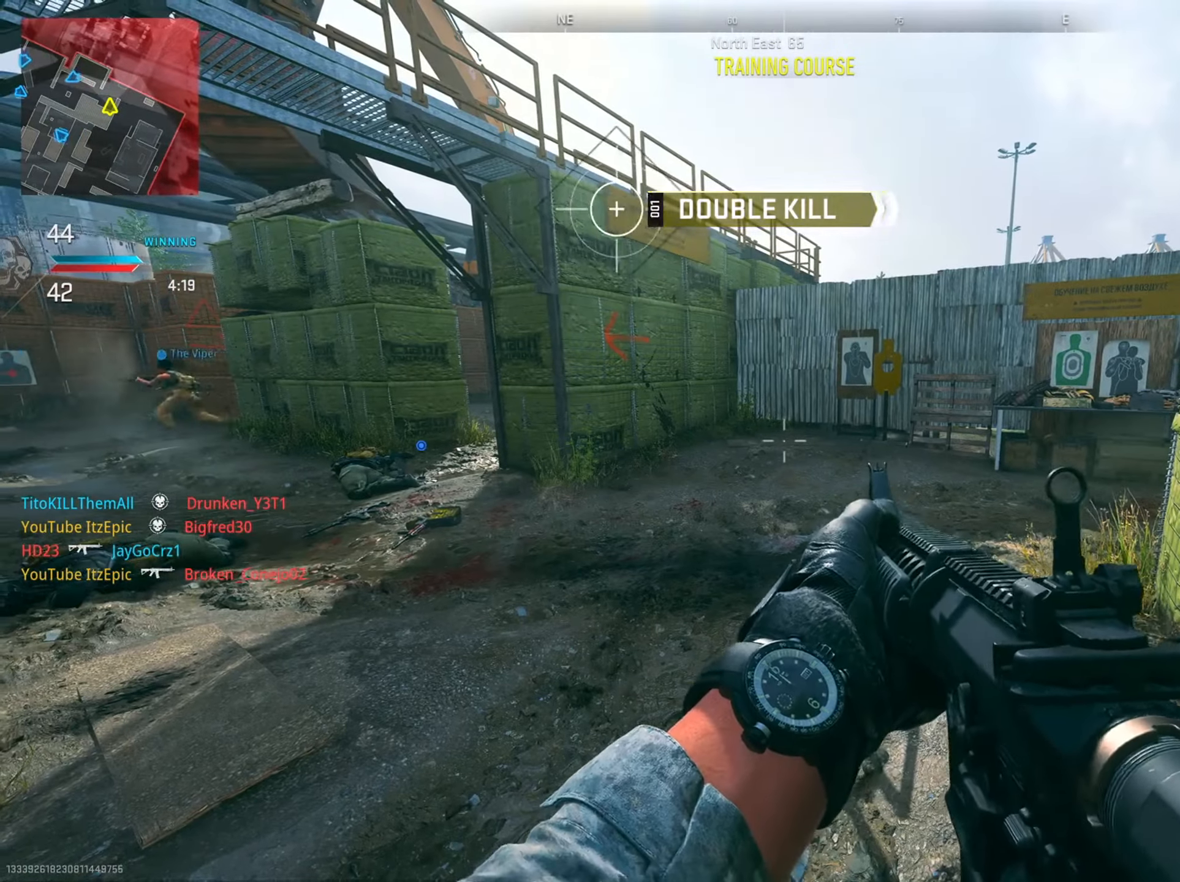
{"dt_ms": 501, "buttons": [], "left_stick": "center", "right_stick": "center", "events": [[300, "DPAD_RIGHT", "down"], [400, "DPAD_RIGHT", "up"]]}